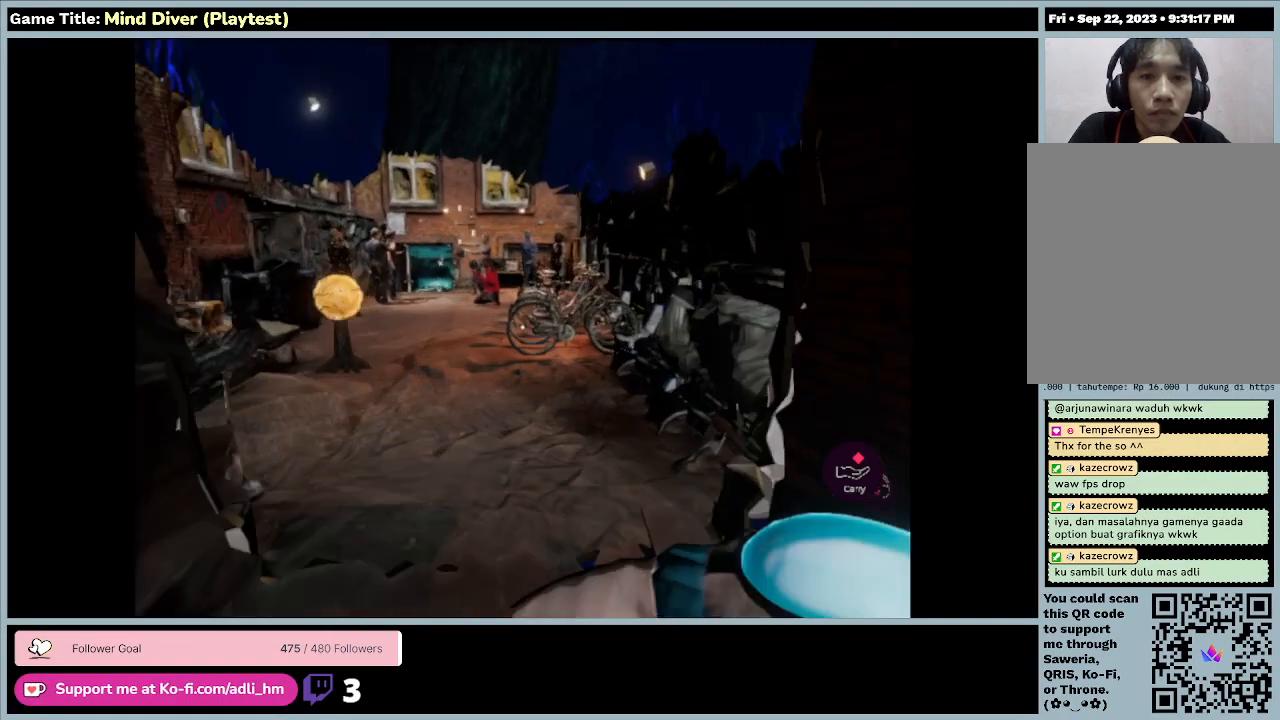
Gameplay with keyboard and mouse; each line is a JSON object with the keys and mouse buttons held at the frame after it. "events" lists presses ("down") and releases ("up") of "0", "1", "2", "3", "4", "5", "6", "7", "8", "9", "a", "alt", "b", "c", "caps_lock", "ctrl", "d", "down", "e", "escape", "f", "f1", "f2", "f3", "f4", "f5", "f6", "f7", "f8", "g", "h", "i", "j", "k", "l", "left", "m", "n", "o", "p", "q", "r", "return", "right", "s", "shift", "space", "t", "tab", "tilde", "u", "up", "v", "w", "x", "y", "z", "mouse_left", "mouse_wheel" and "mouse_right" between this image and that frame as [ms after this image, input, new state], when the widget could be followed in between. "mouse_left", "mouse_wheel", "mouse_right" = the "left", "wheel", "right" buttons of the "mouse" list. No other keys are recorded. "wheel" means that the mouse wheel is clicked or scrolled. Mouse movement is not recorded.
{"keys": ["w"], "mouse": [], "events": []}
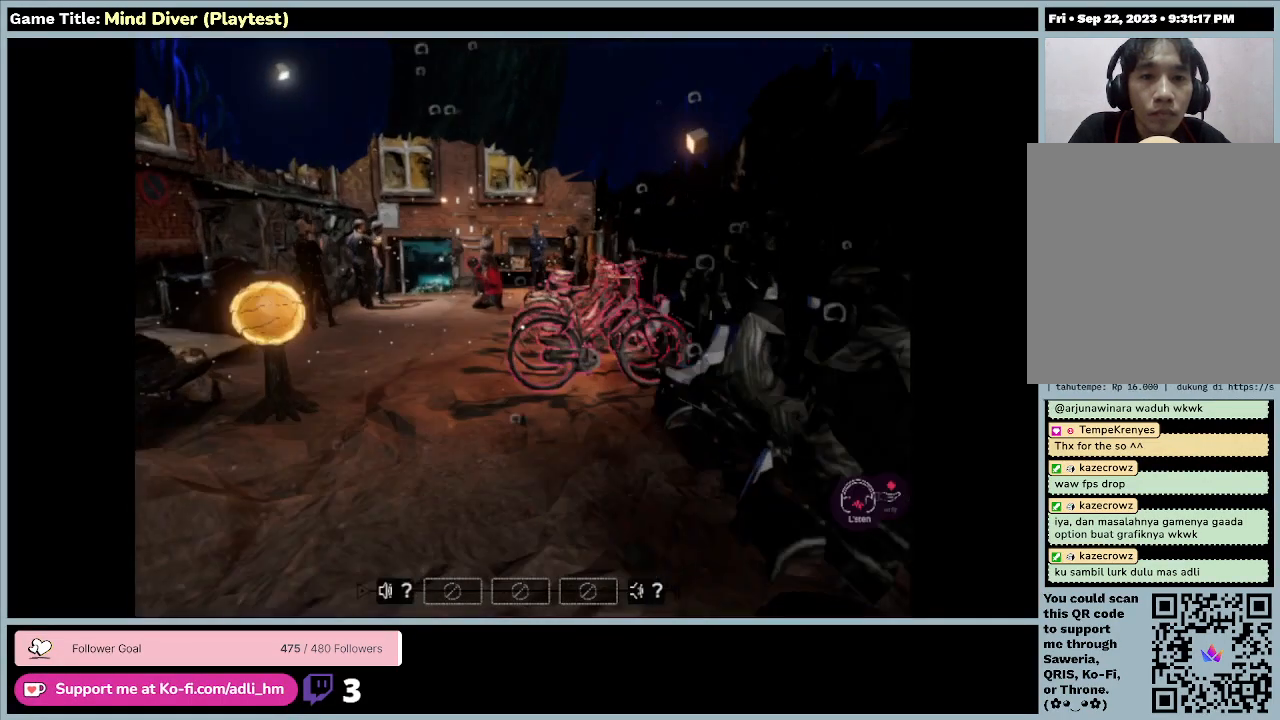
{"keys": ["w"], "mouse": [], "events": []}
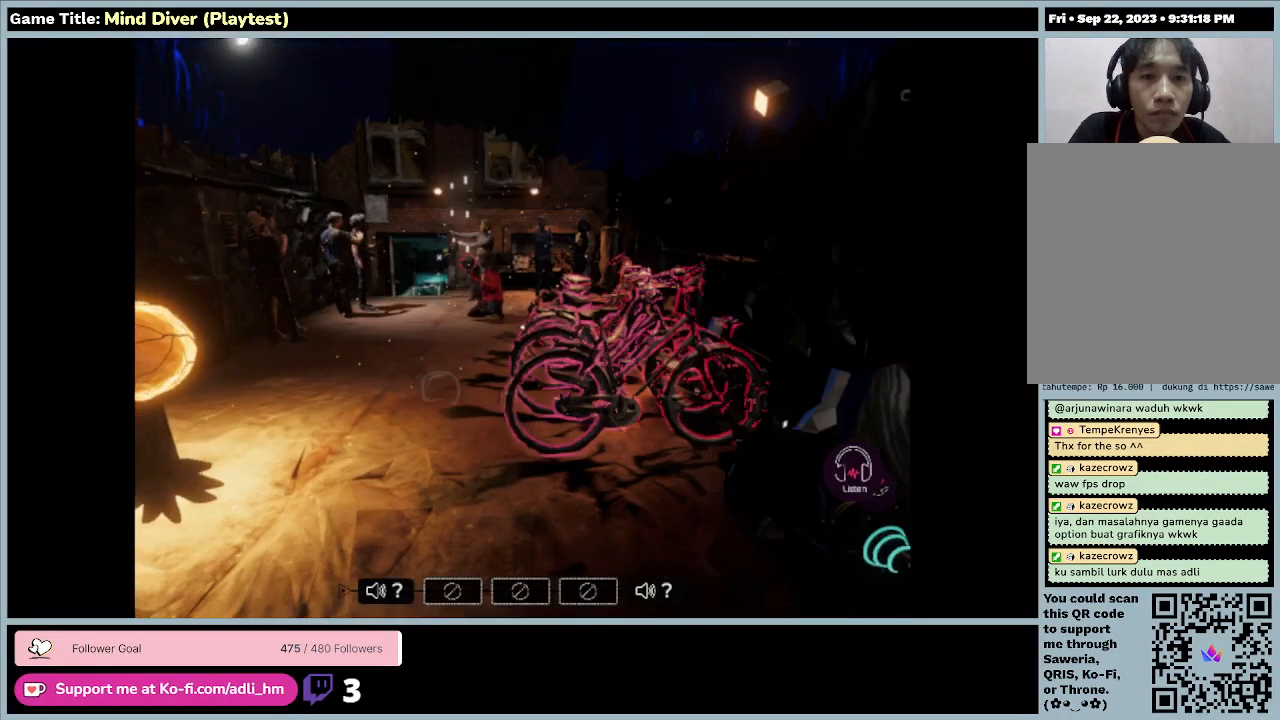
{"keys": [], "mouse": [], "events": [[167, "w", "up"]]}
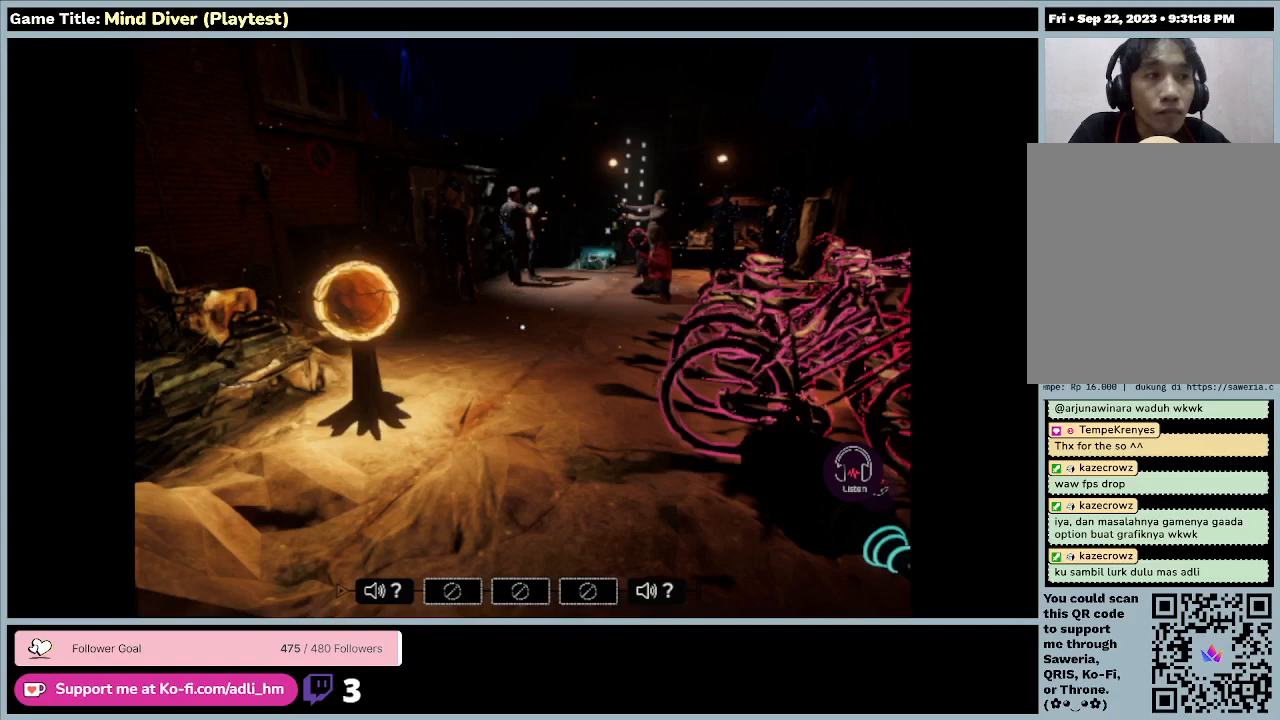
{"keys": [], "mouse": [], "events": []}
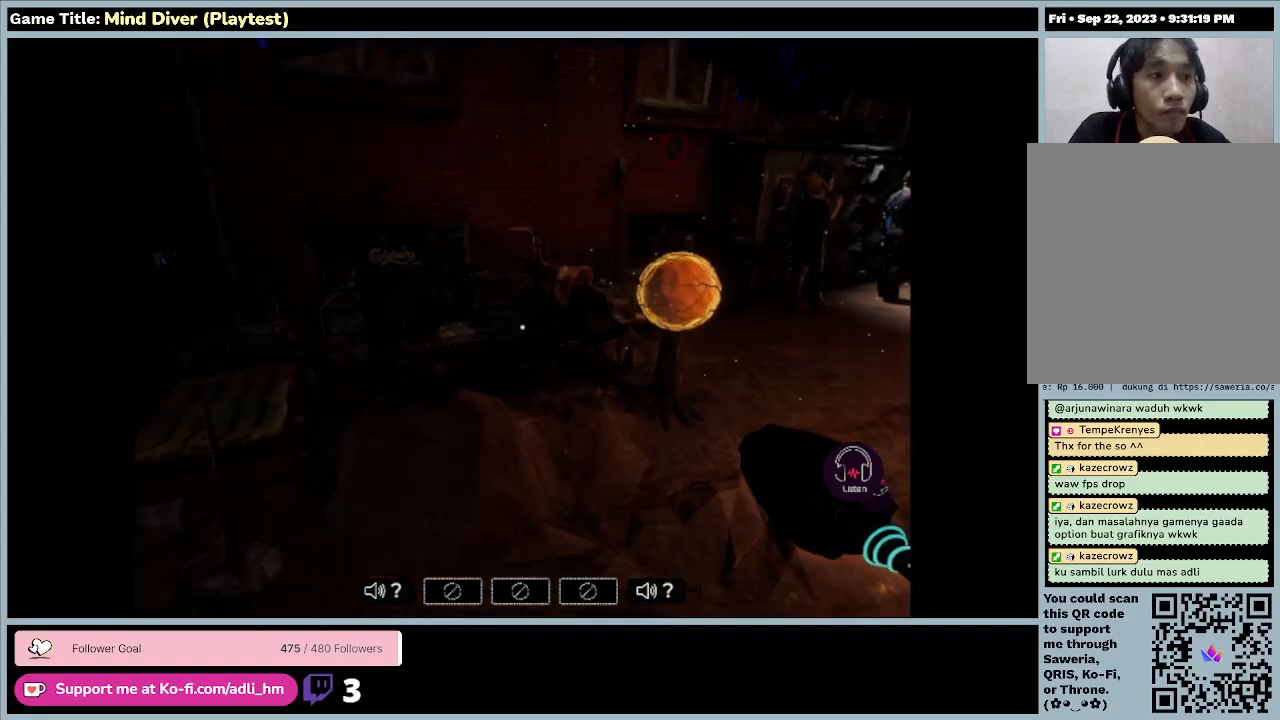
{"keys": [], "mouse": [], "events": []}
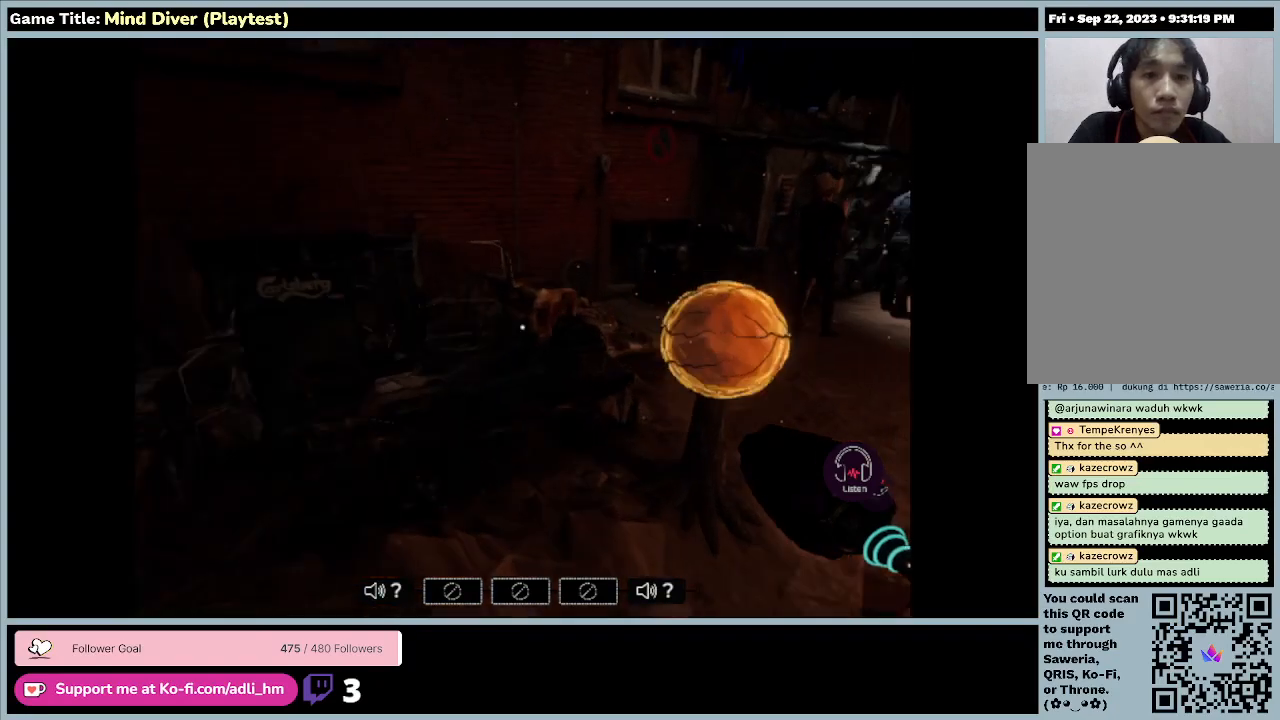
{"keys": [], "mouse": [], "events": [[200, "w", "down"], [400, "w", "up"]]}
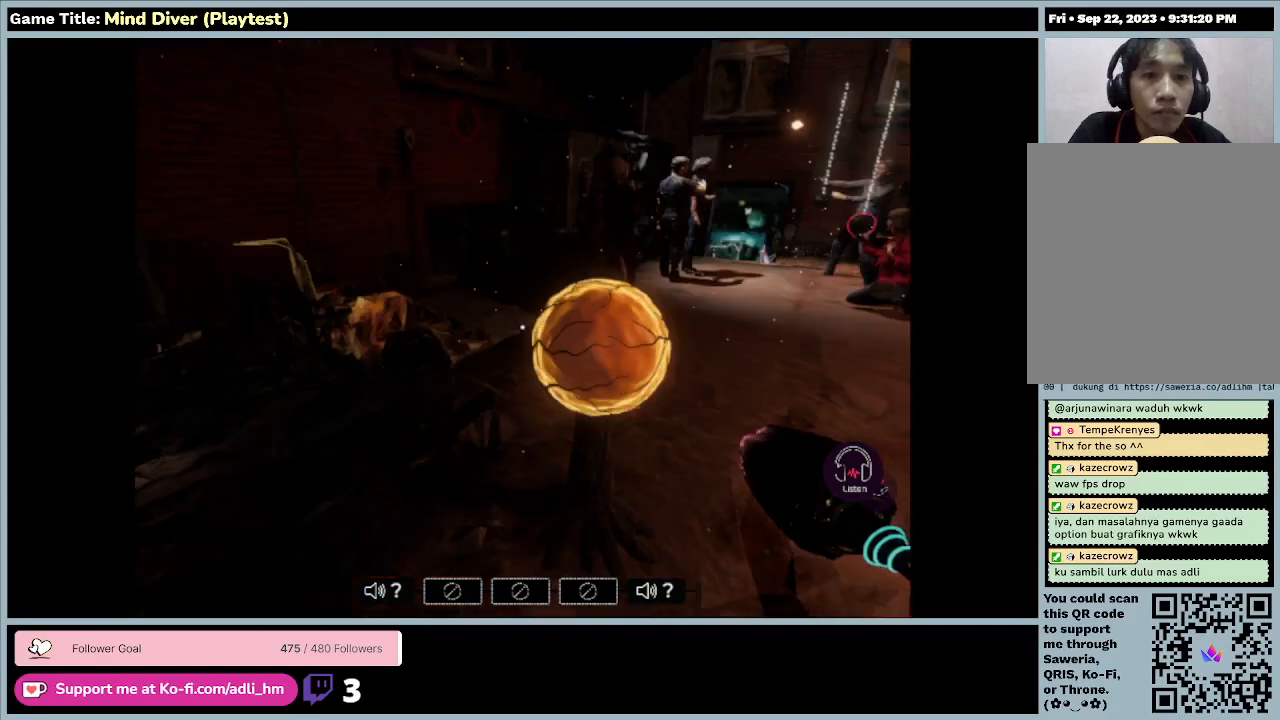
{"keys": [], "mouse": [], "events": []}
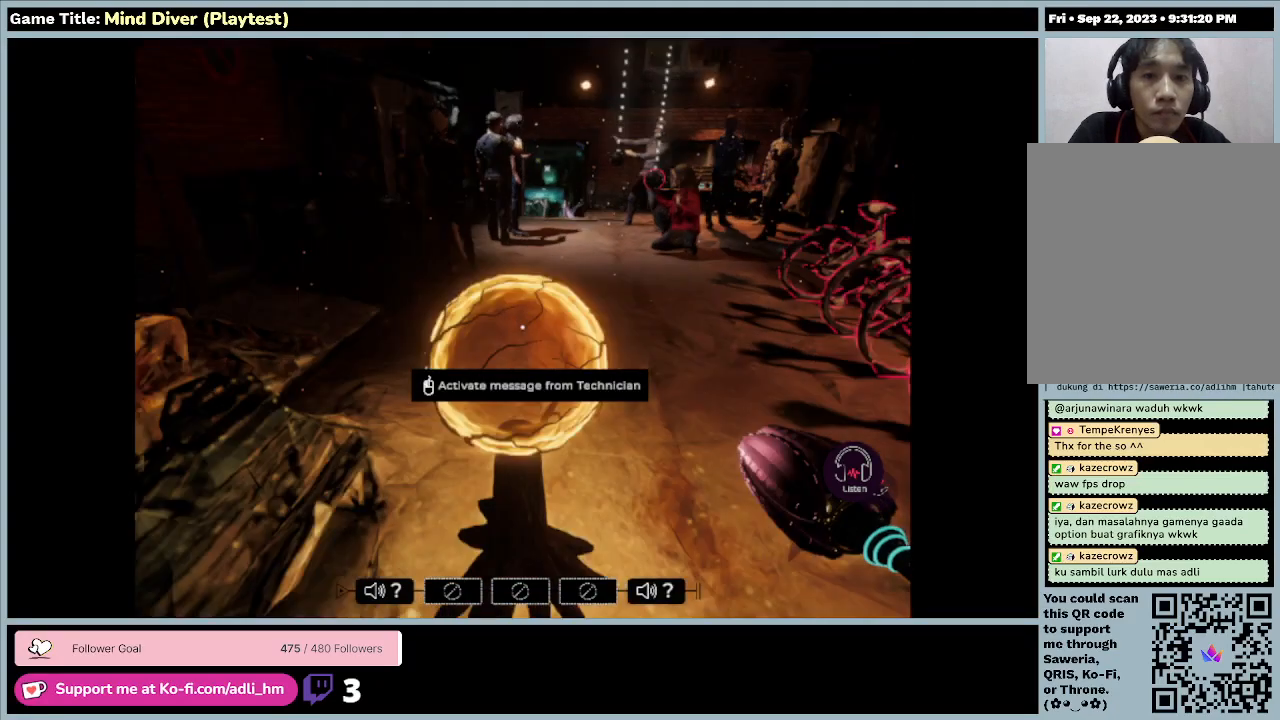
{"keys": [], "mouse": [], "events": []}
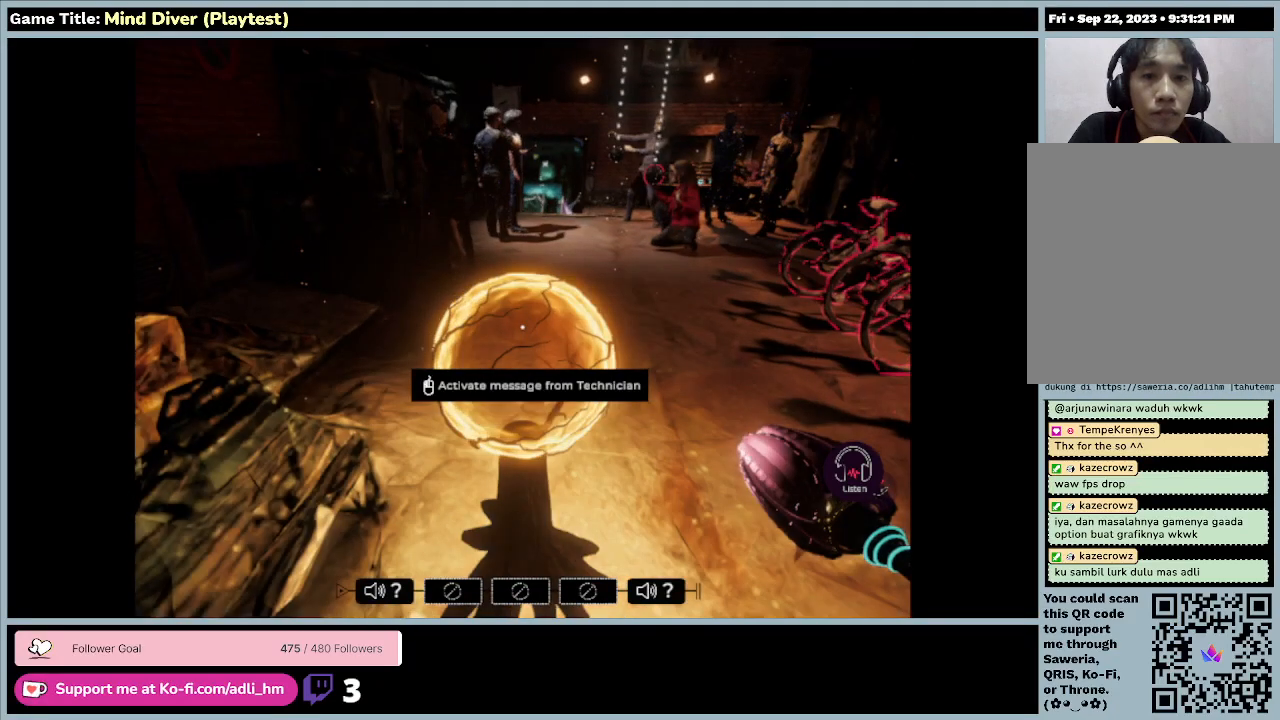
{"keys": [], "mouse": [], "events": []}
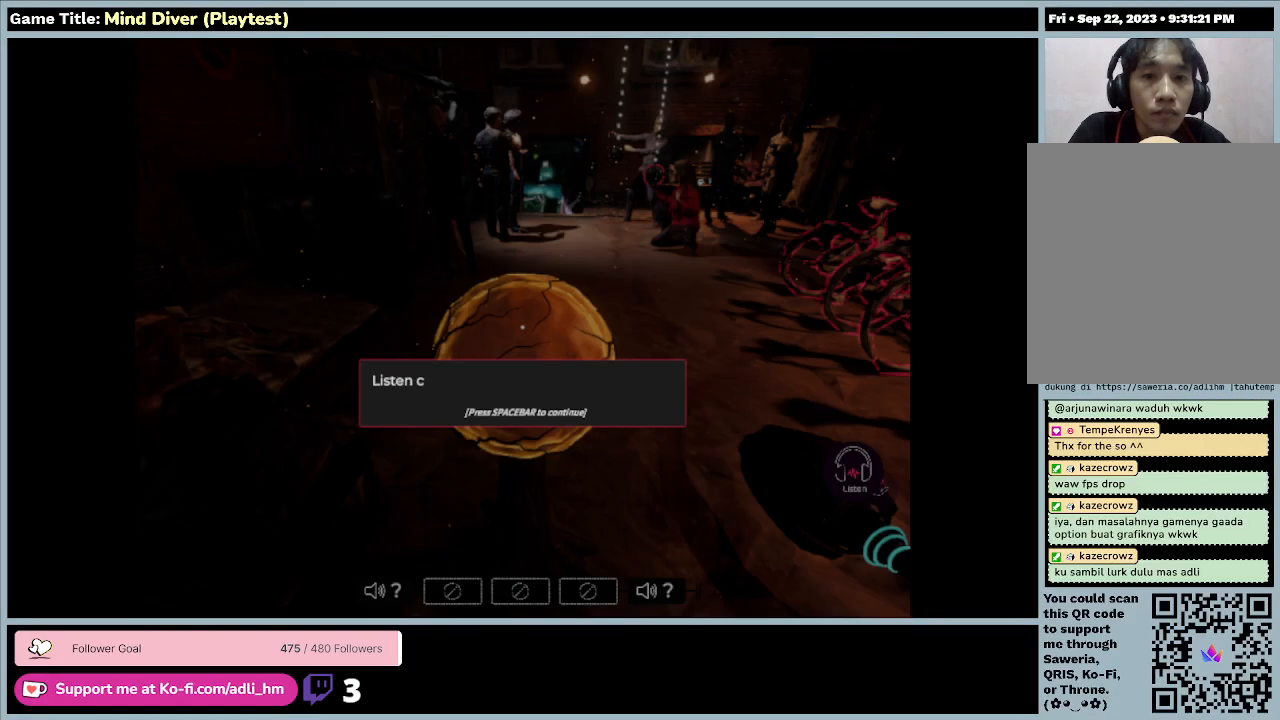
{"keys": [], "mouse": [], "events": [[33, "mouse_left", "down"], [367, "mouse_left", "up"]]}
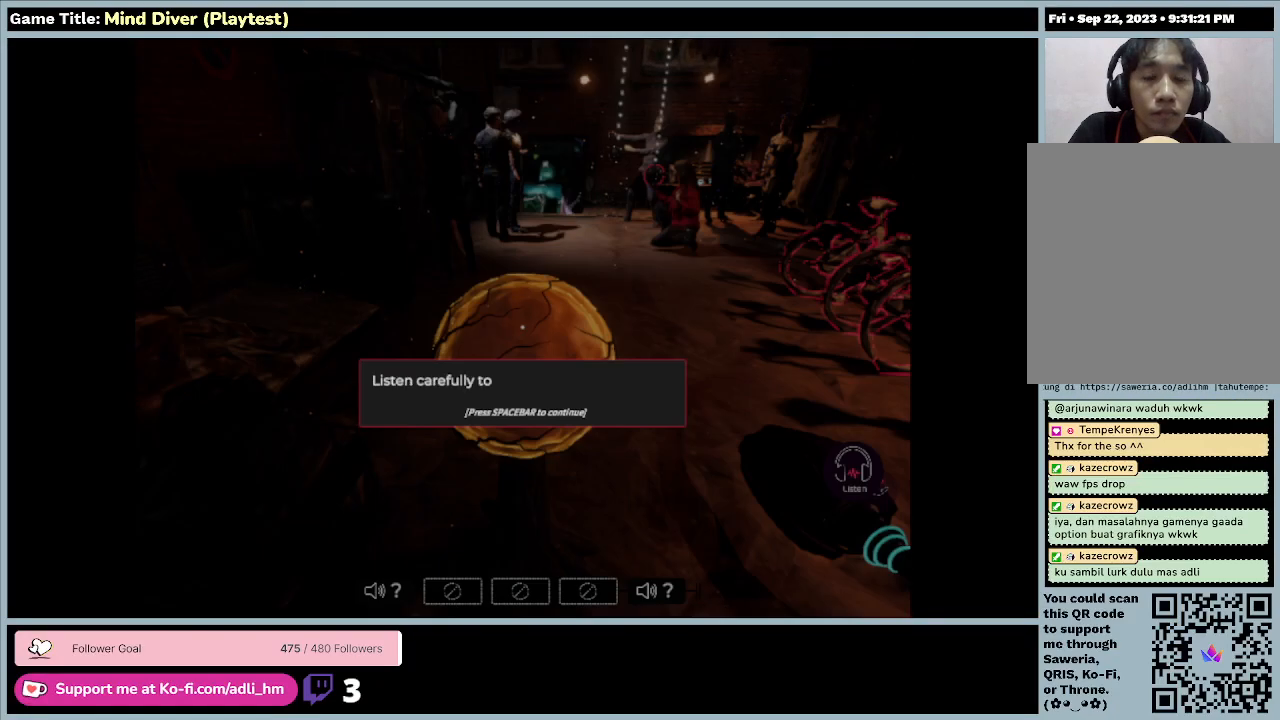
{"keys": [], "mouse": ["left"], "events": [[167, "mouse_left", "down"]]}
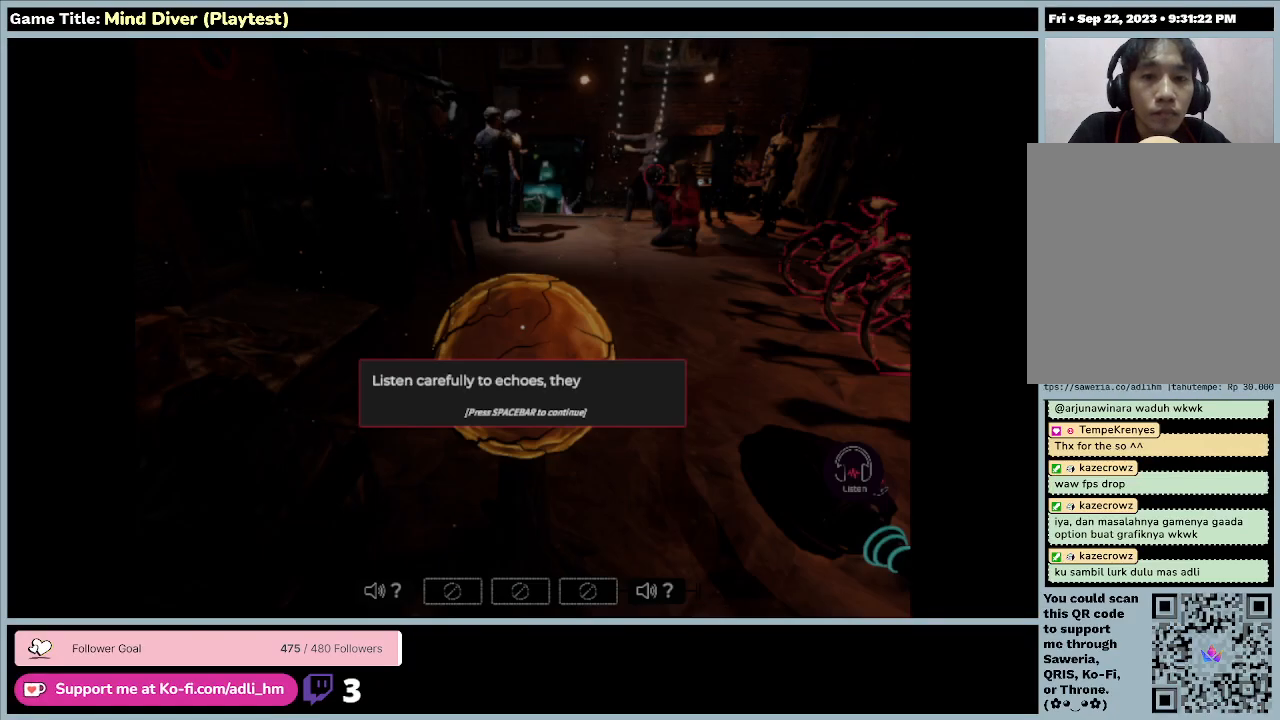
{"keys": [], "mouse": ["left"], "events": []}
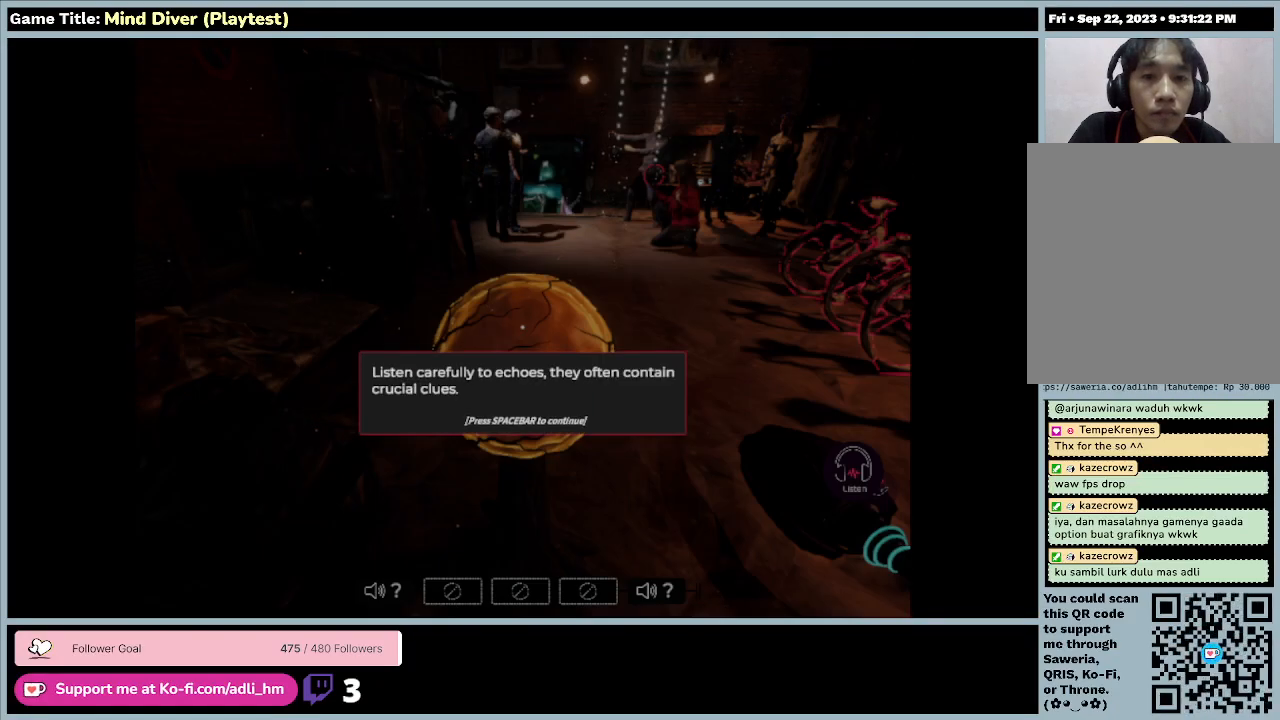
{"keys": [], "mouse": ["left"], "events": []}
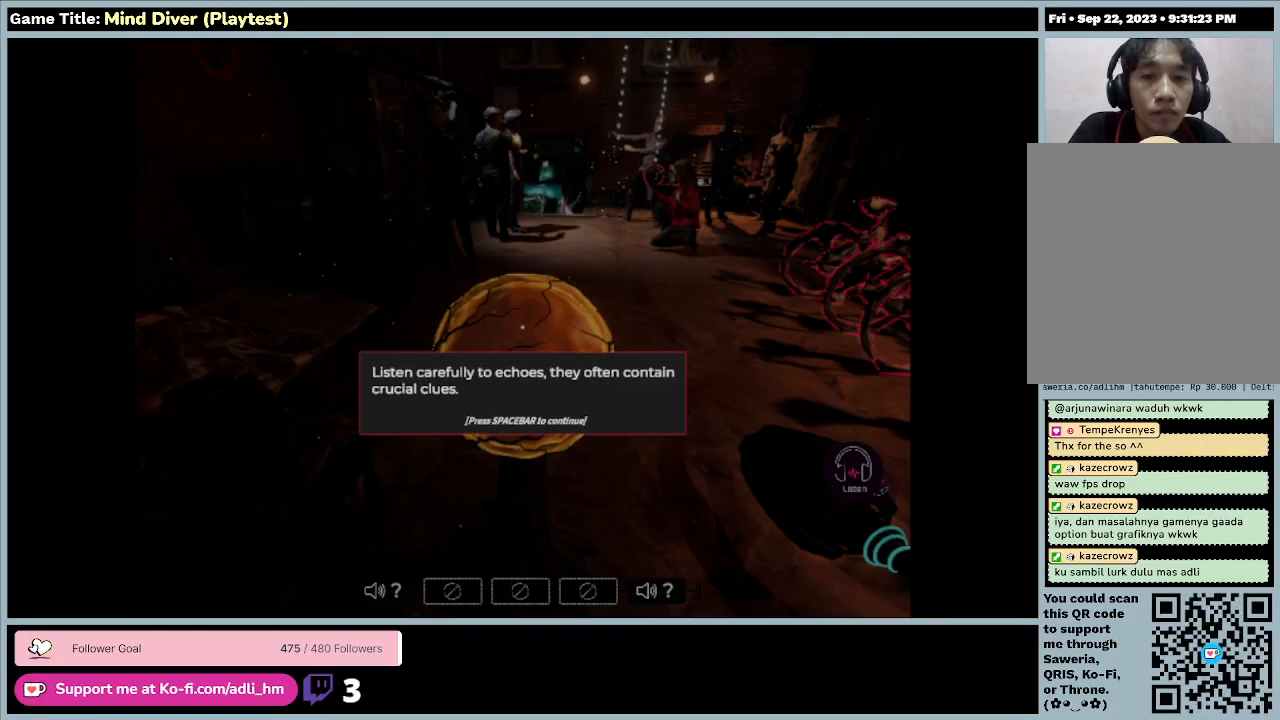
{"keys": [], "mouse": [], "events": [[133, "mouse_left", "up"]]}
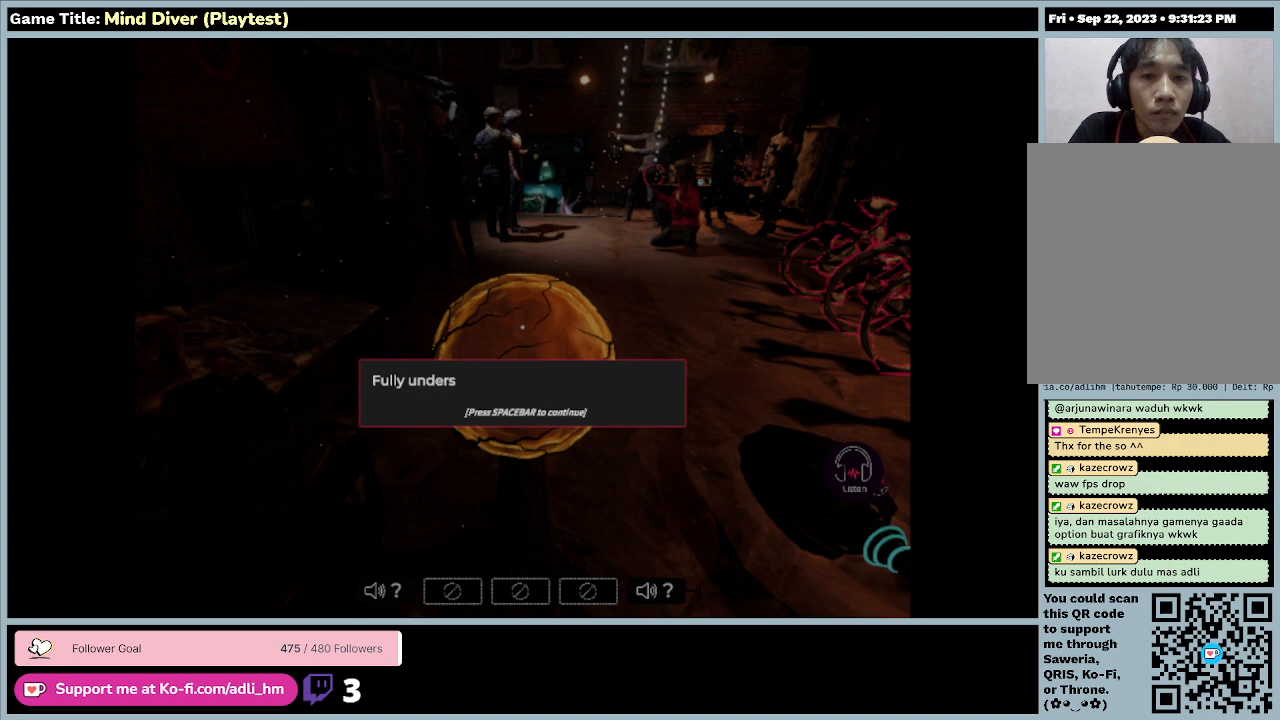
{"keys": [], "mouse": [], "events": [[267, "mouse_left", "down"], [400, "mouse_left", "up"]]}
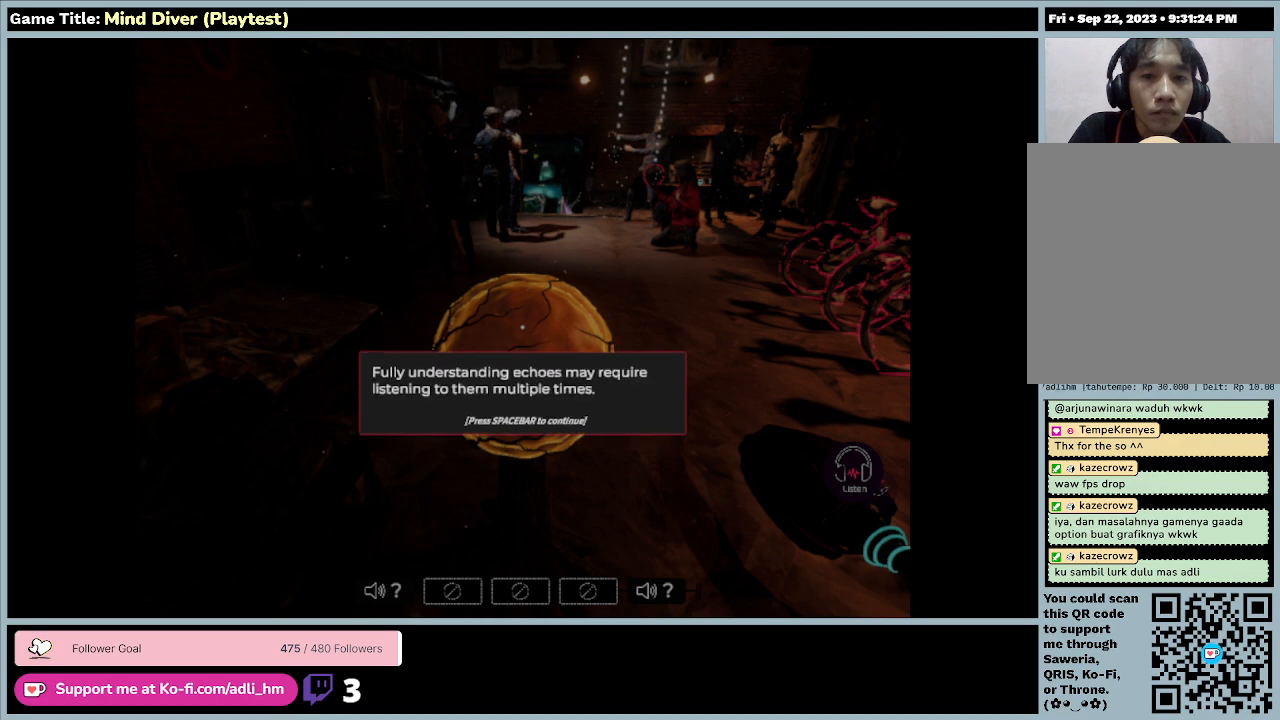
{"keys": [], "mouse": [], "events": []}
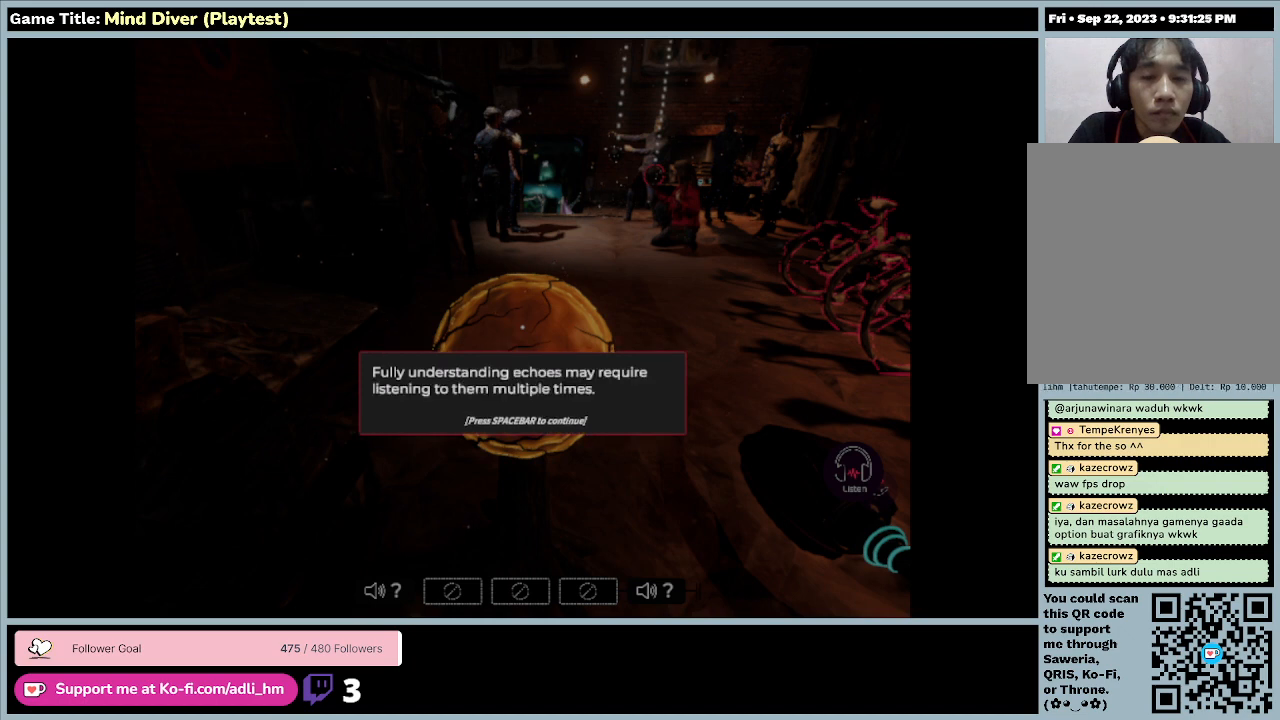
{"keys": [], "mouse": [], "events": []}
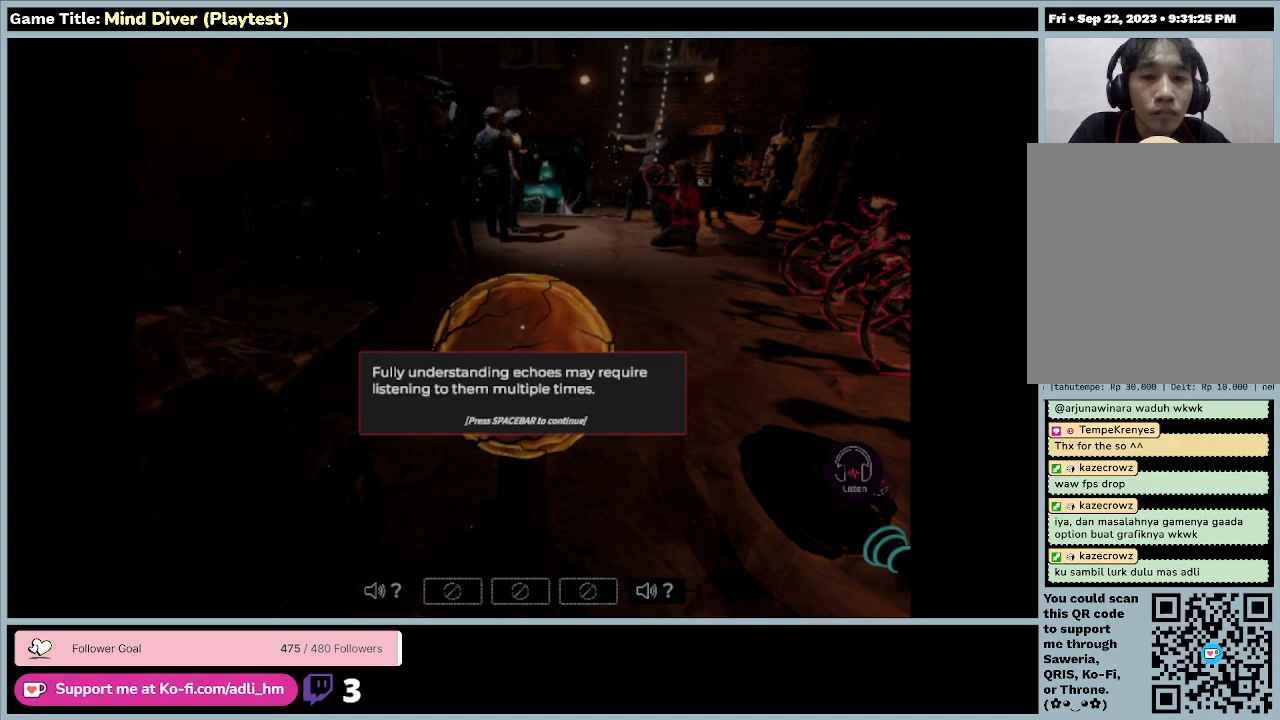
{"keys": [], "mouse": [], "events": []}
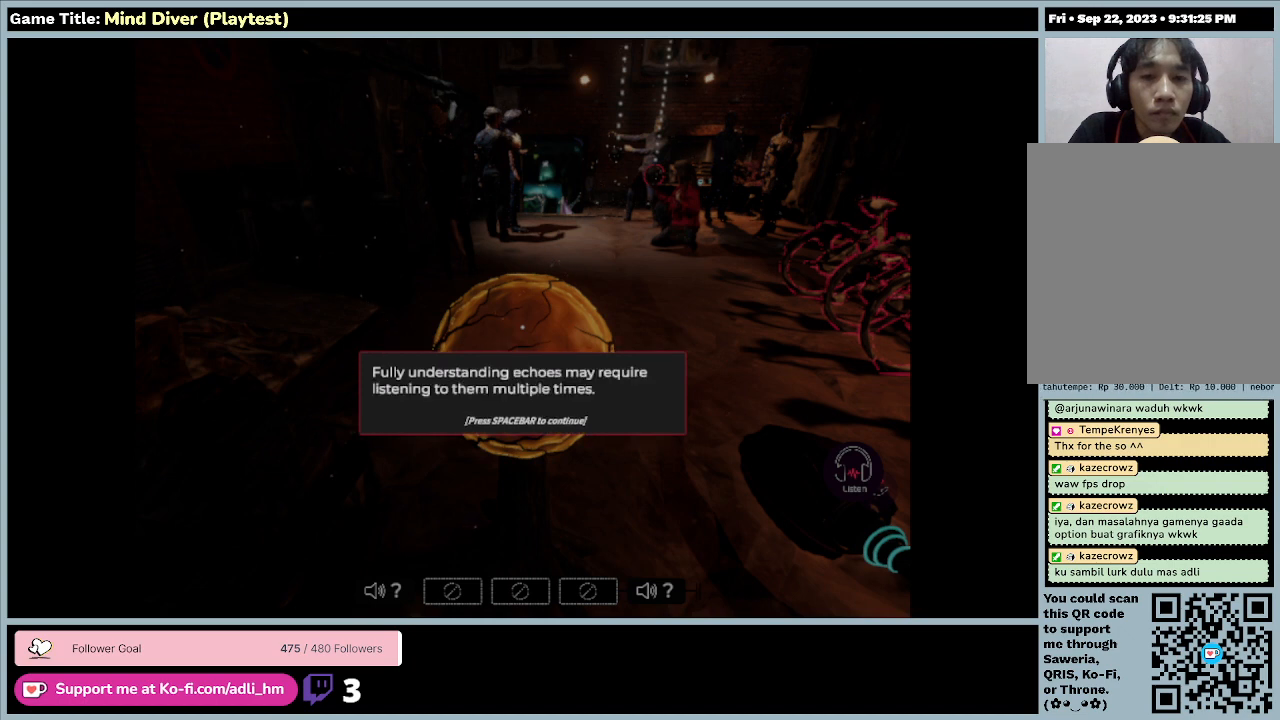
{"keys": [], "mouse": [], "events": []}
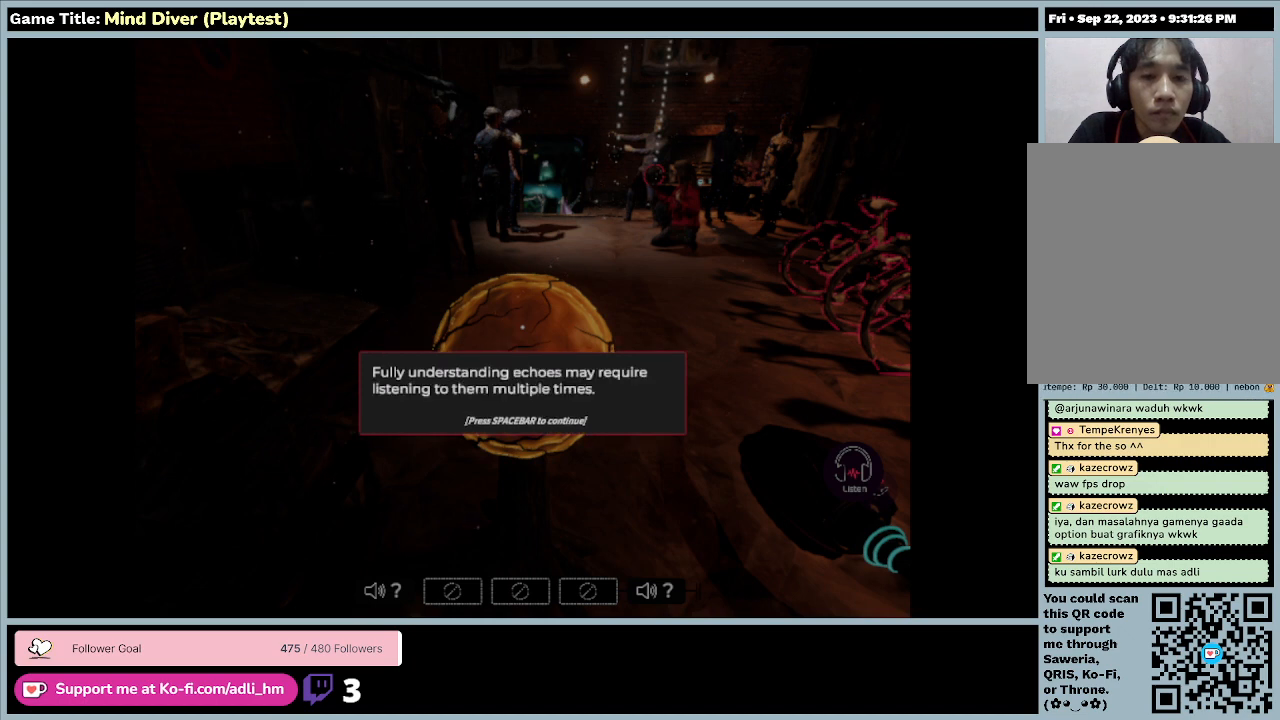
{"keys": [], "mouse": ["left"], "events": [[433, "mouse_left", "down"]]}
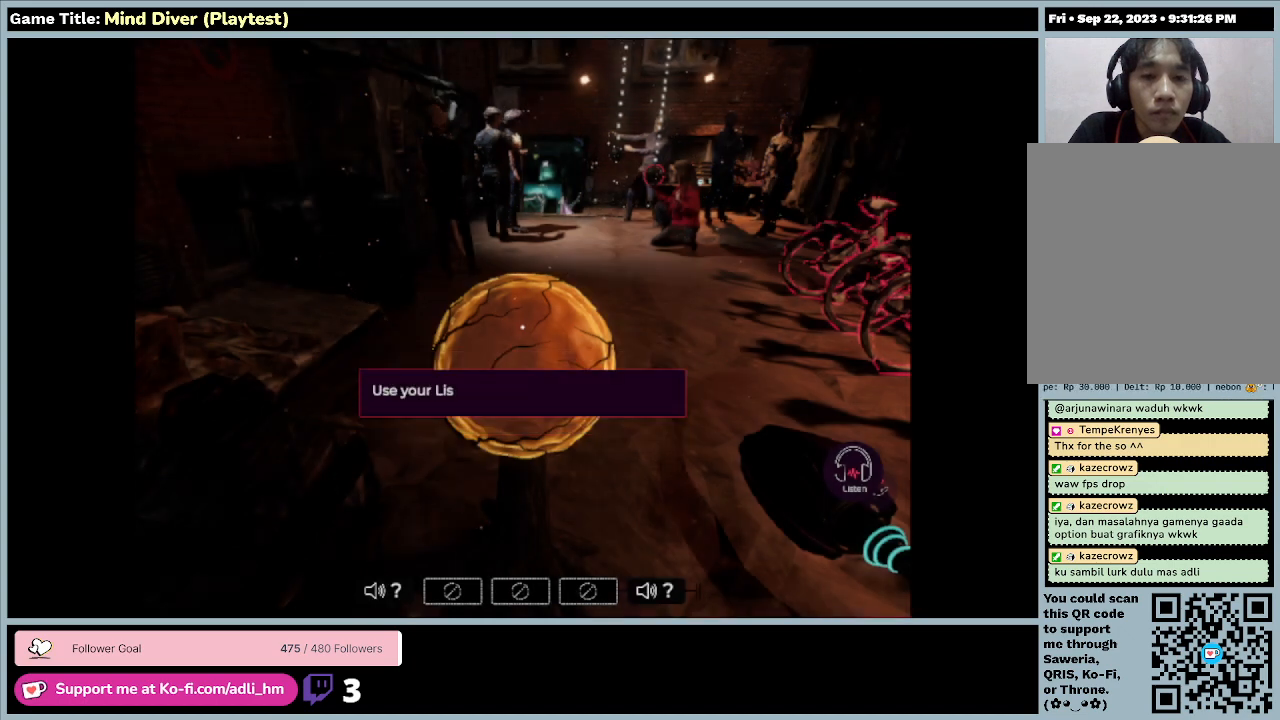
{"keys": [], "mouse": ["left"], "events": [[267, "mouse_left", "up"], [300, "mouse_left", "down"]]}
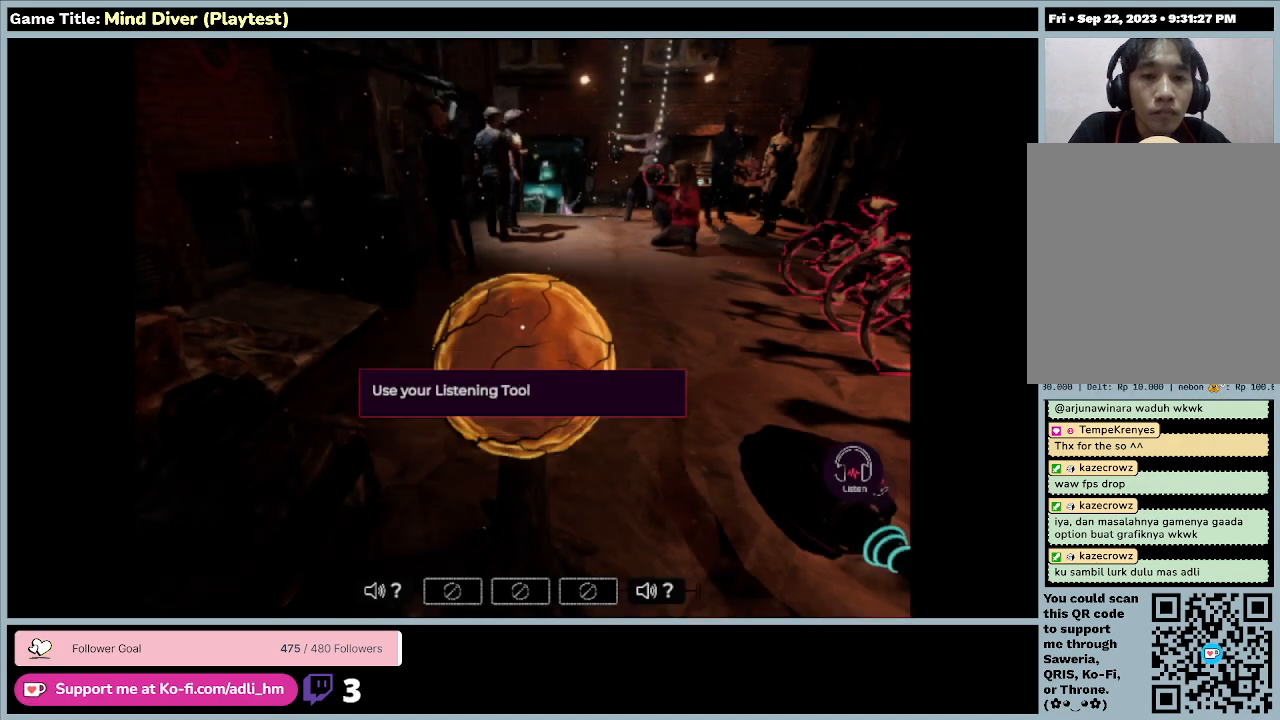
{"keys": [], "mouse": [], "events": [[233, "mouse_left", "up"]]}
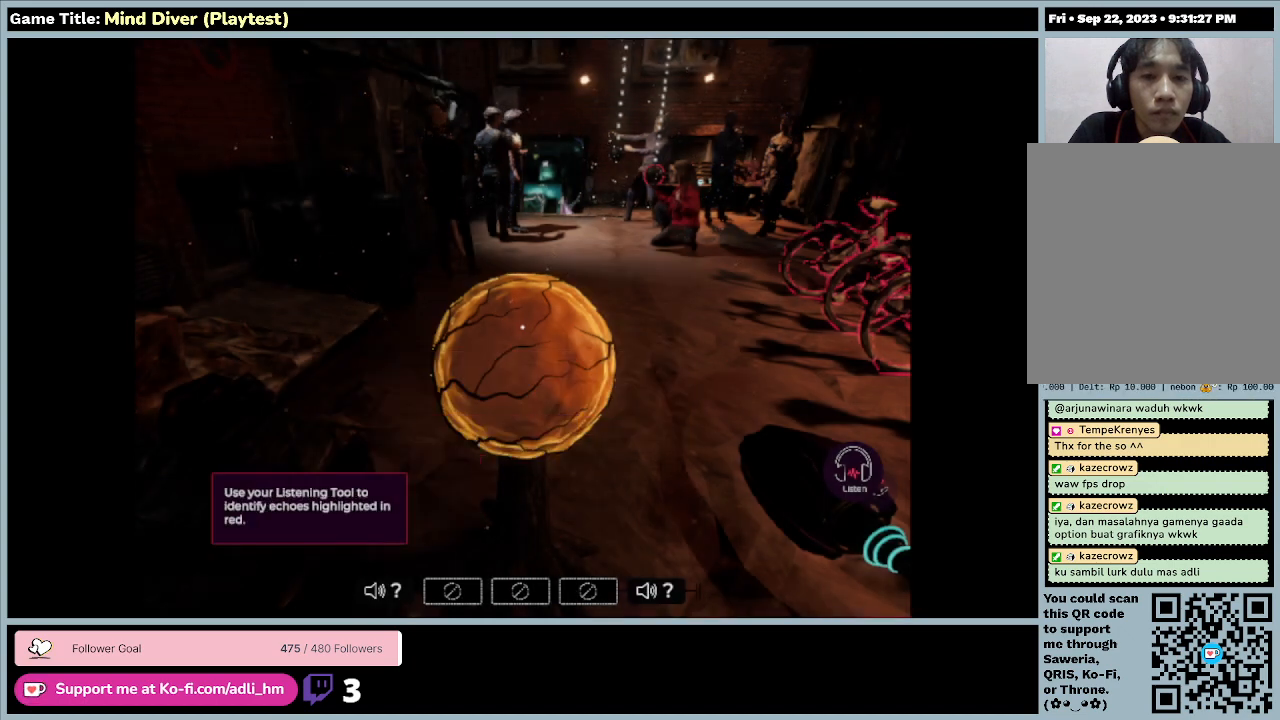
{"keys": [], "mouse": [], "events": []}
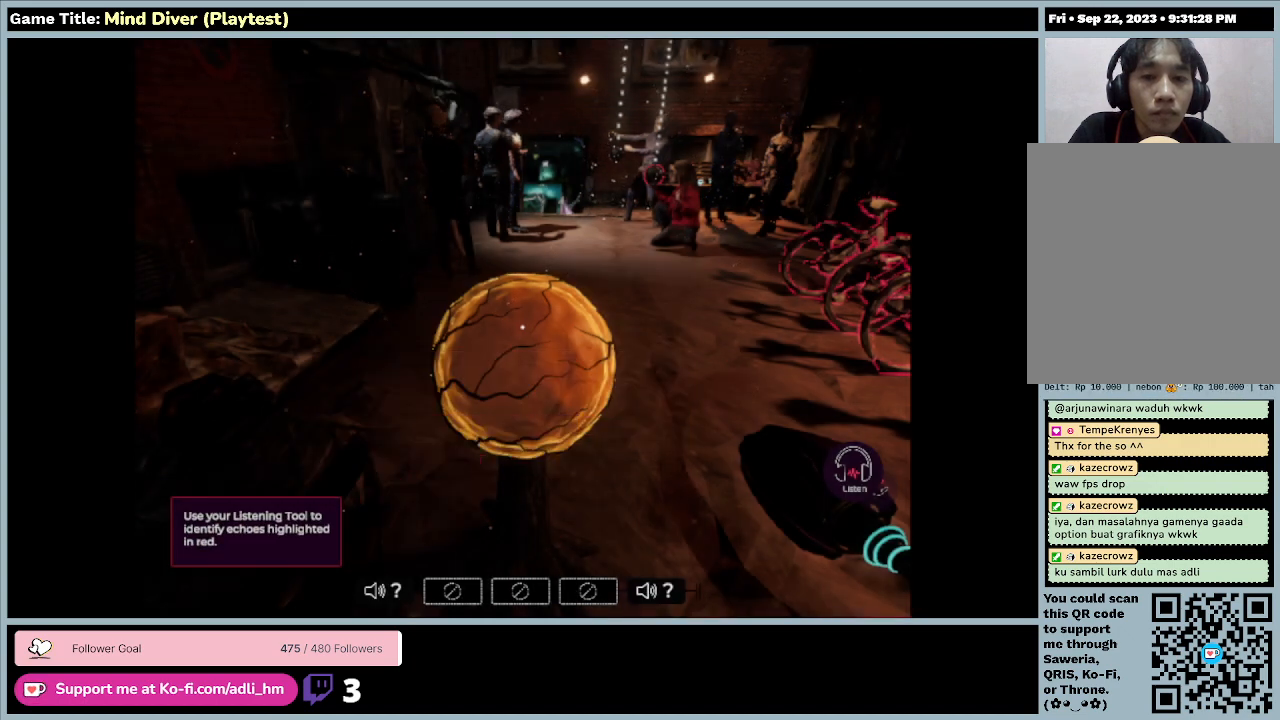
{"keys": [], "mouse": [], "events": []}
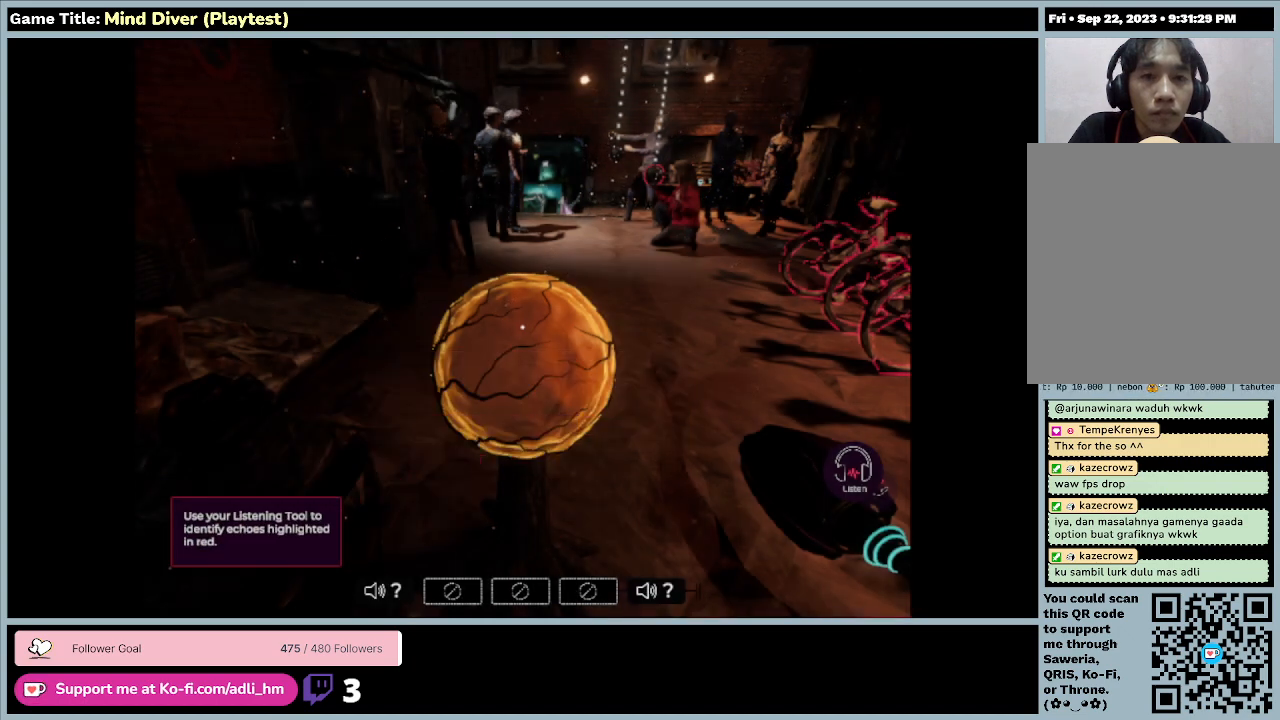
{"keys": [], "mouse": [], "events": []}
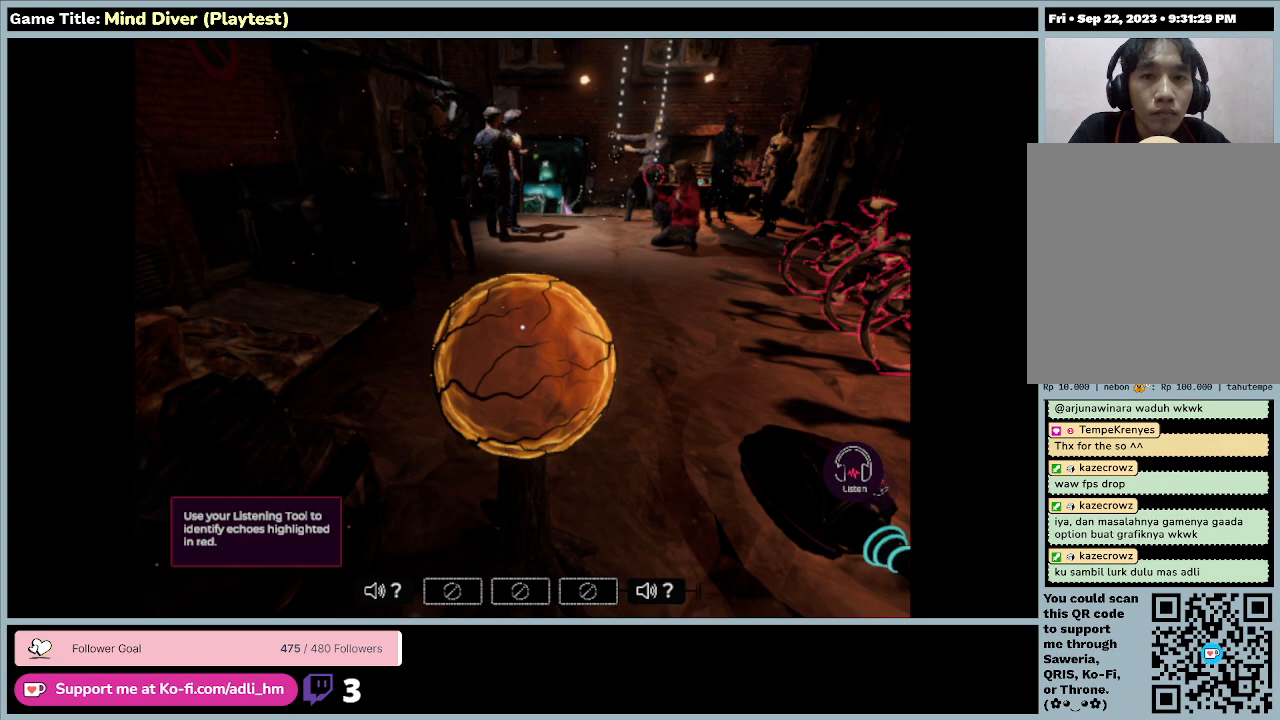
{"keys": [], "mouse": [], "events": []}
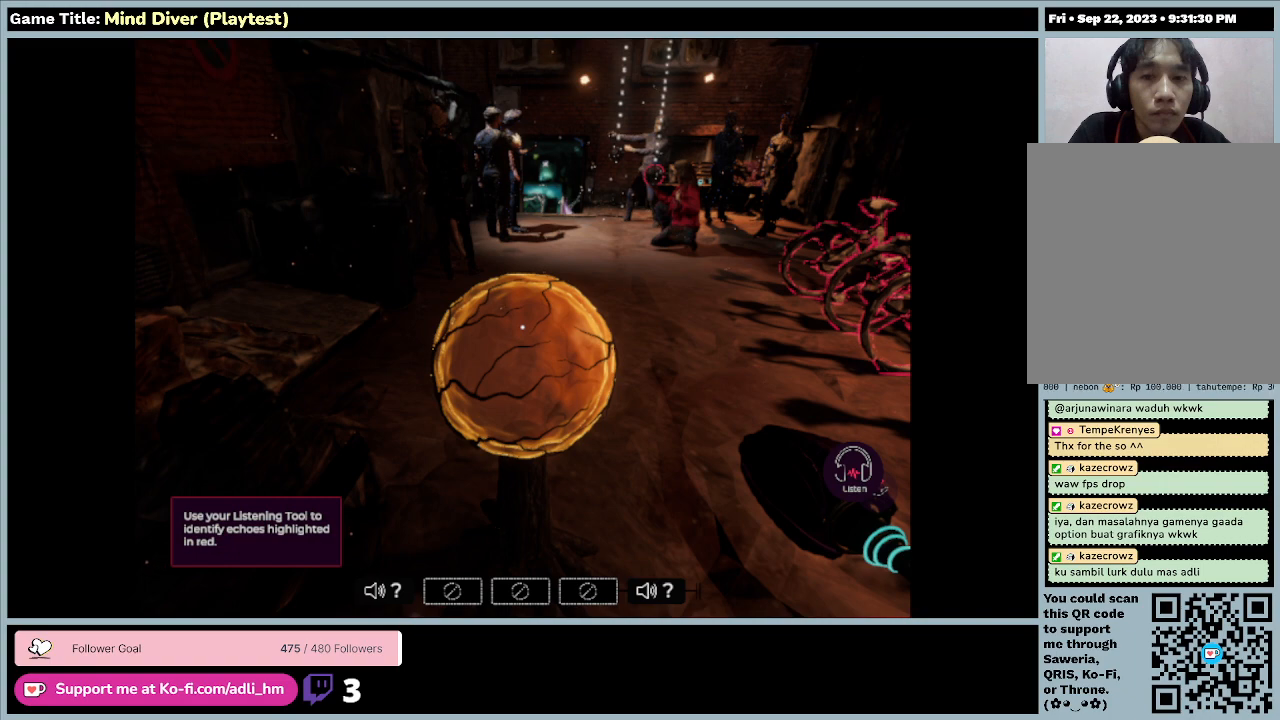
{"keys": [], "mouse": ["left"], "events": [[267, "mouse_left", "down"]]}
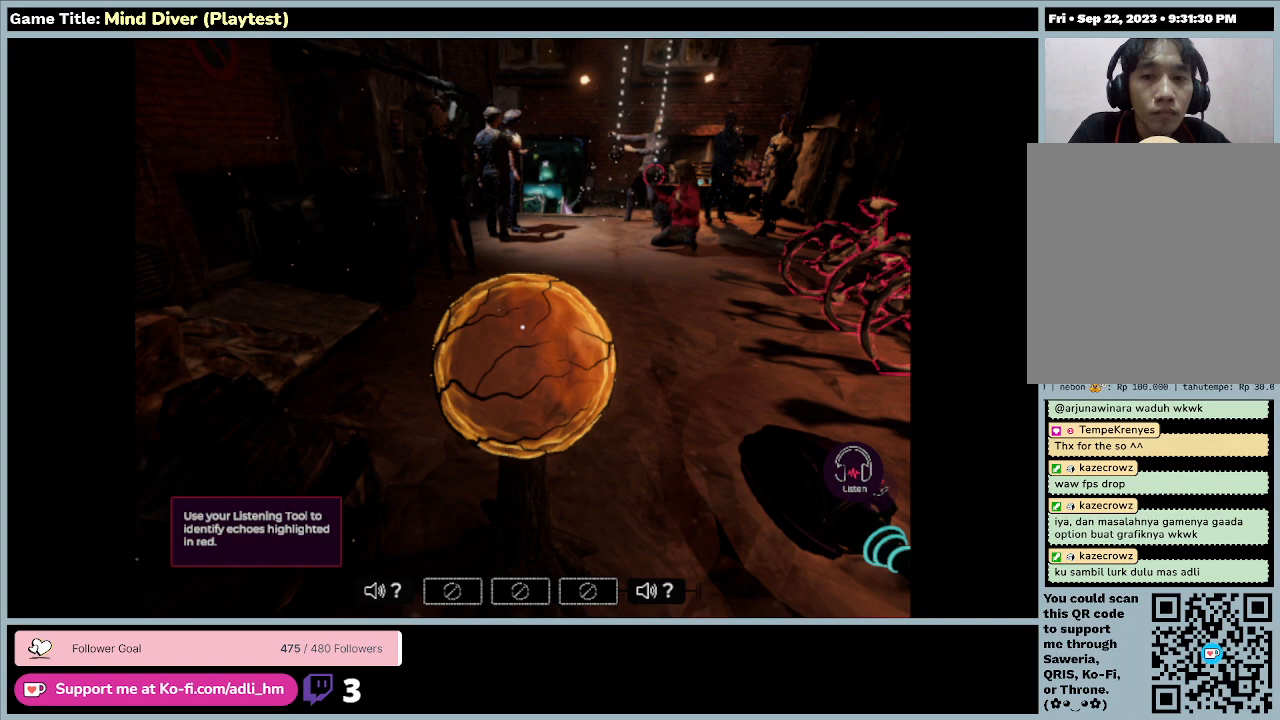
{"keys": [], "mouse": [], "events": [[100, "mouse_left", "up"]]}
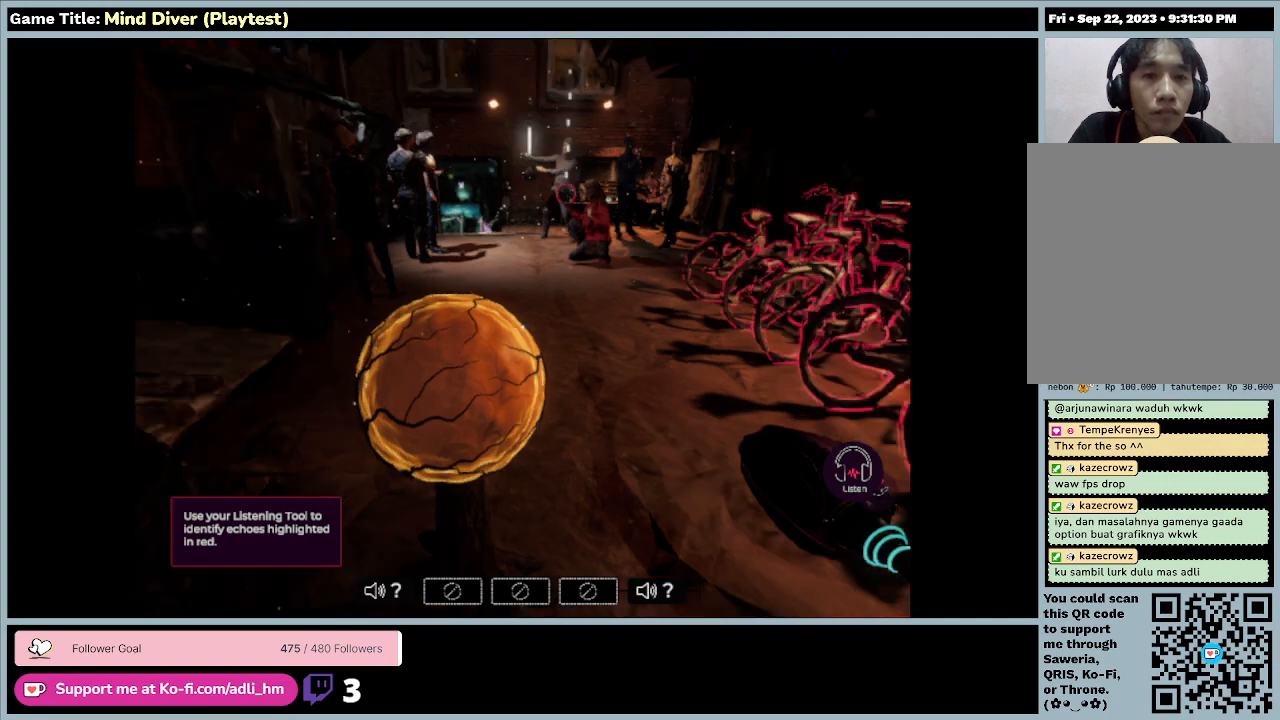
{"keys": [], "mouse": [], "events": []}
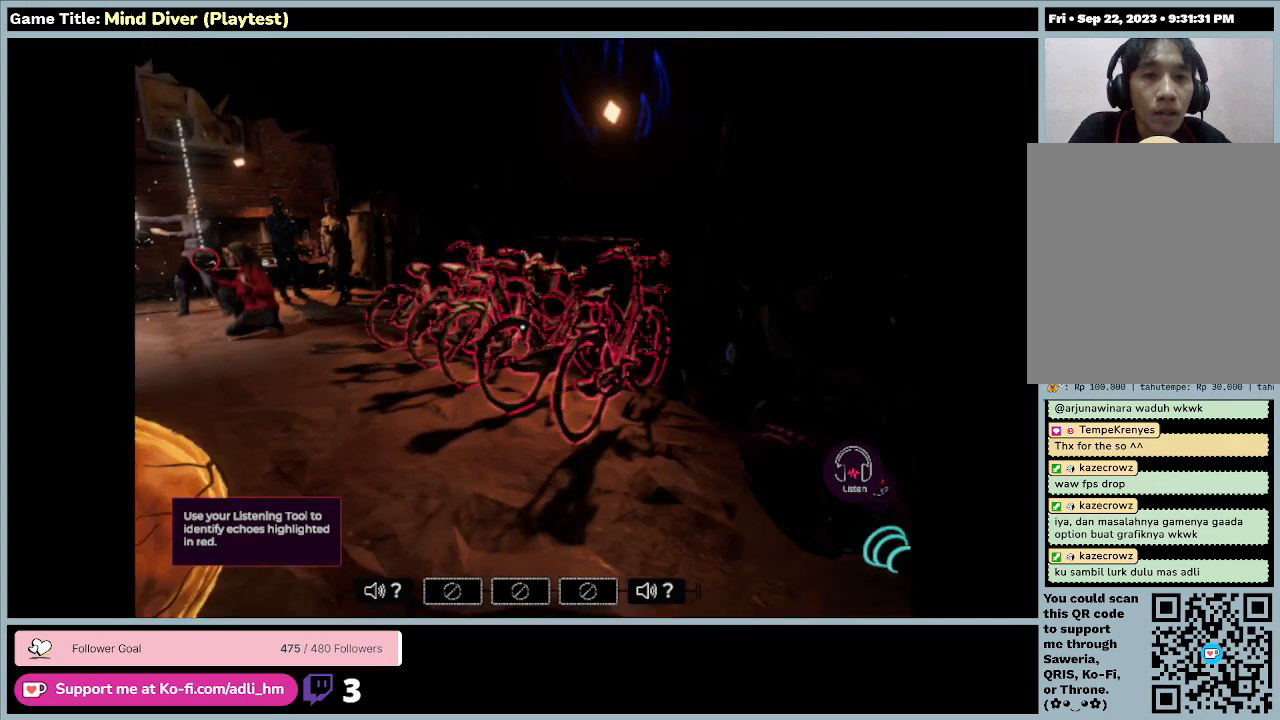
{"keys": ["w"], "mouse": [], "events": [[67, "w", "down"]]}
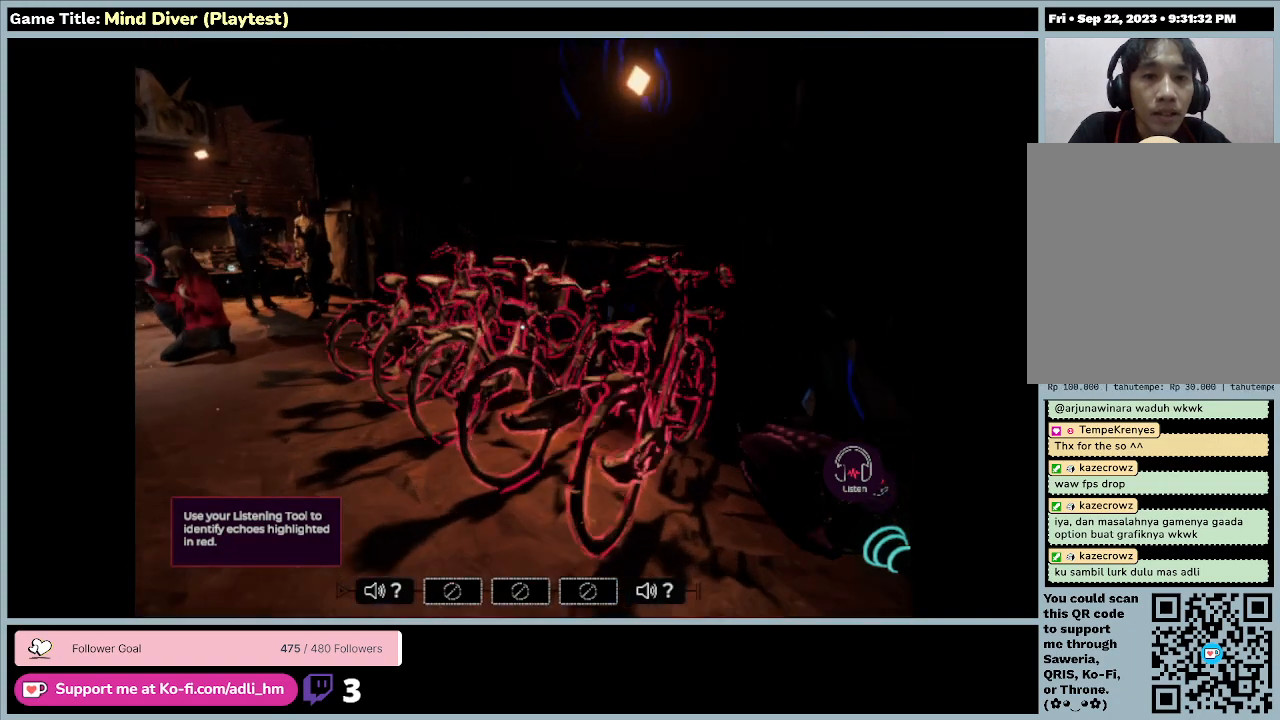
{"keys": [], "mouse": [], "events": [[433, "w", "up"]]}